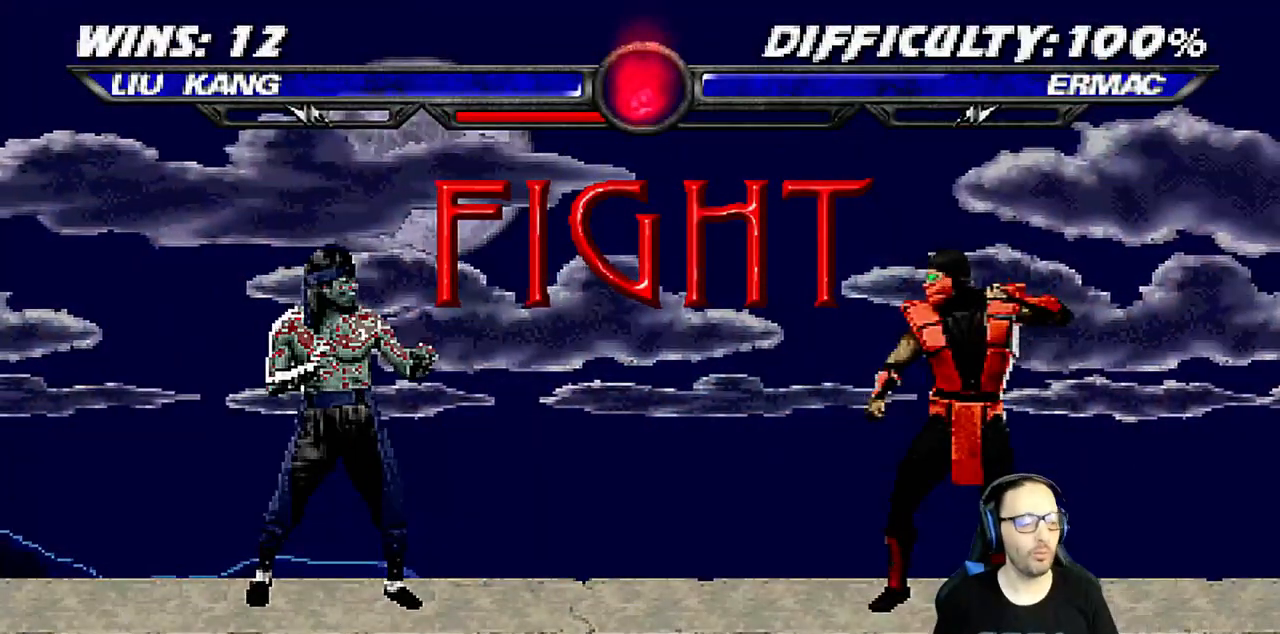
Gameplay with a controller (PlayStation layout); each line is a JSON object with the inputs held at the frame after it. "events" lists button and stick changes between this image and that frame as [ms after this image, input, new state], when the widget could be followed in between.
{"buttons": ["DPAD_RIGHT"], "left_stick": "center", "right_stick": "center", "events": [[283, "DPAD_RIGHT", "down"], [383, "DPAD_RIGHT", "up"], [467, "DPAD_RIGHT", "down"]]}
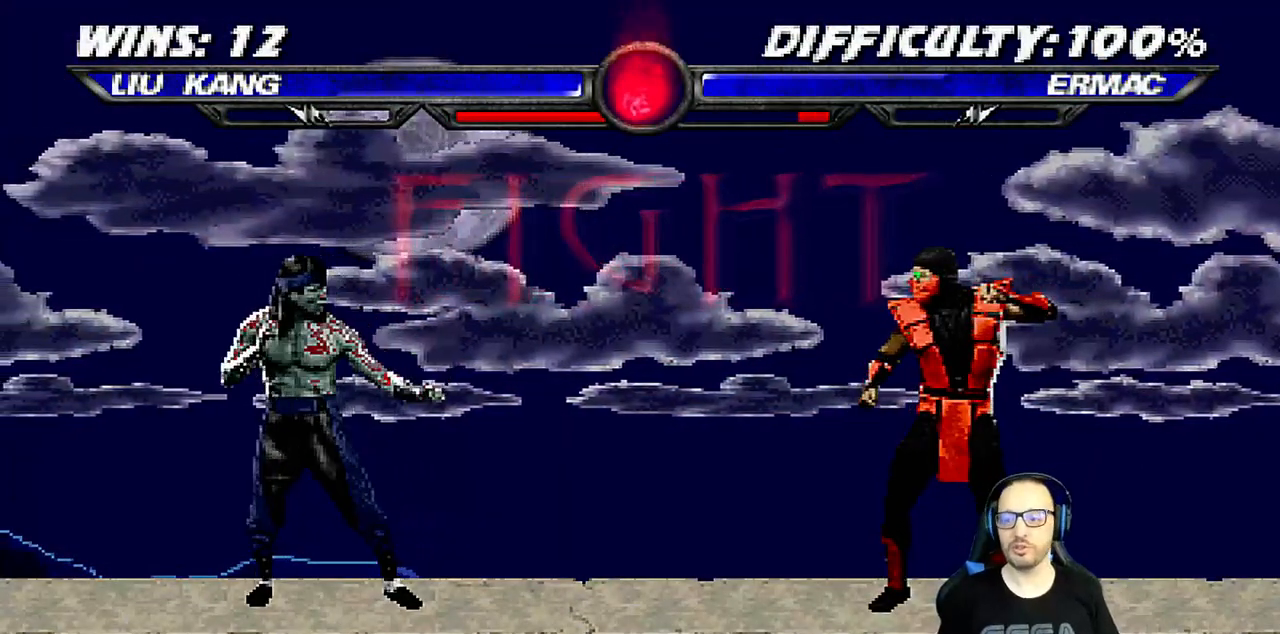
{"buttons": ["R1"], "left_stick": "center", "right_stick": "center", "events": [[50, "DPAD_RIGHT", "up"], [100, "DPAD_RIGHT", "down"], [150, "CROSS", "down"], [250, "CROSS", "up"], [267, "R1", "down"], [350, "DPAD_RIGHT", "up"]]}
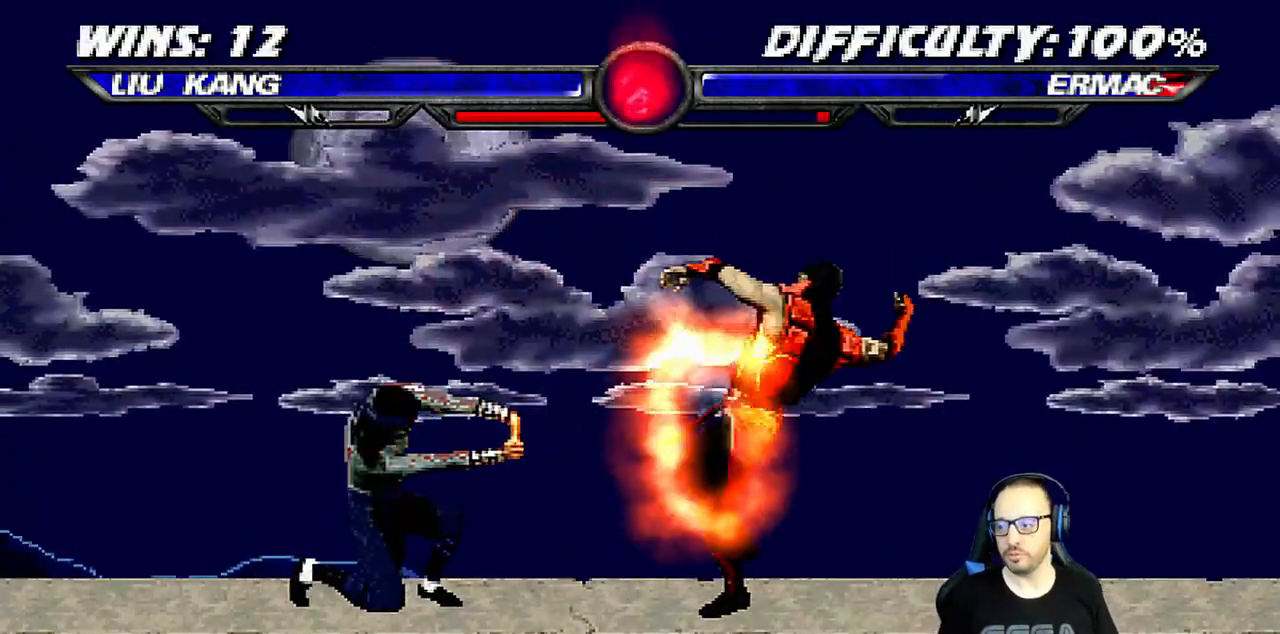
{"buttons": ["L1", "DPAD_UP", "DPAD_RIGHT"], "left_stick": "center", "right_stick": "center", "events": [[133, "R1", "up"], [367, "DPAD_RIGHT", "down"], [383, "L1", "down"], [500, "DPAD_UP", "down"]]}
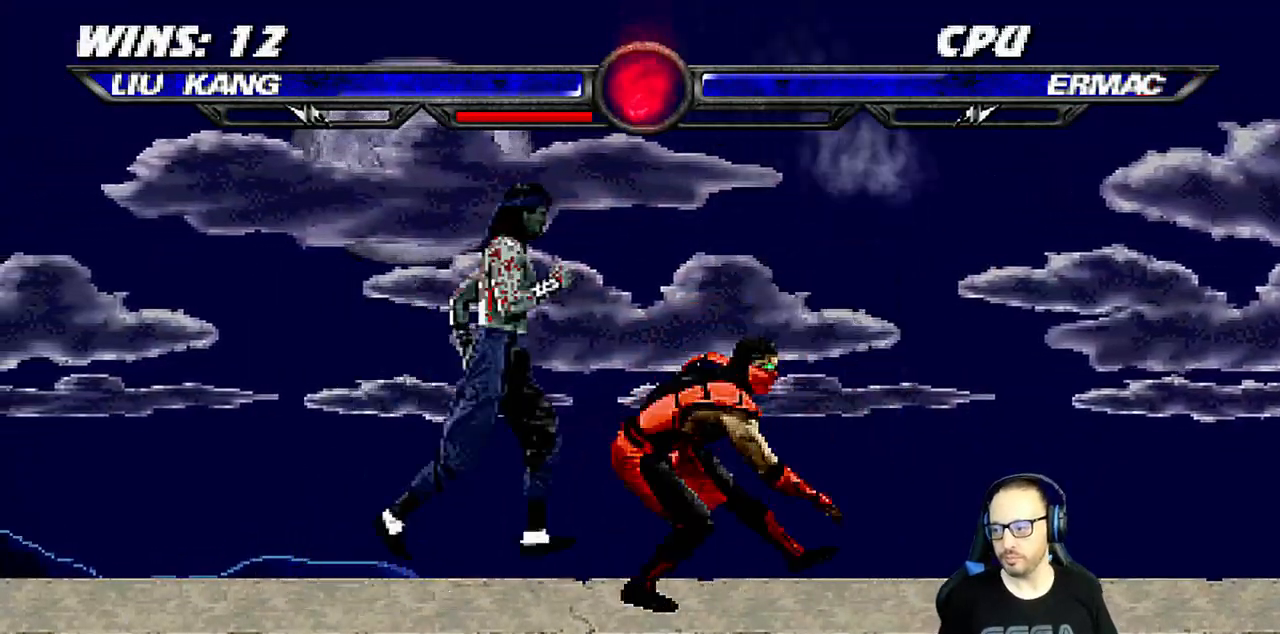
{"buttons": ["L1", "DPAD_LEFT"], "left_stick": "center", "right_stick": "center", "events": [[250, "DPAD_RIGHT", "up"], [250, "DPAD_UP", "up"], [350, "DPAD_LEFT", "down"], [383, "SQUARE", "down"], [483, "SQUARE", "up"]]}
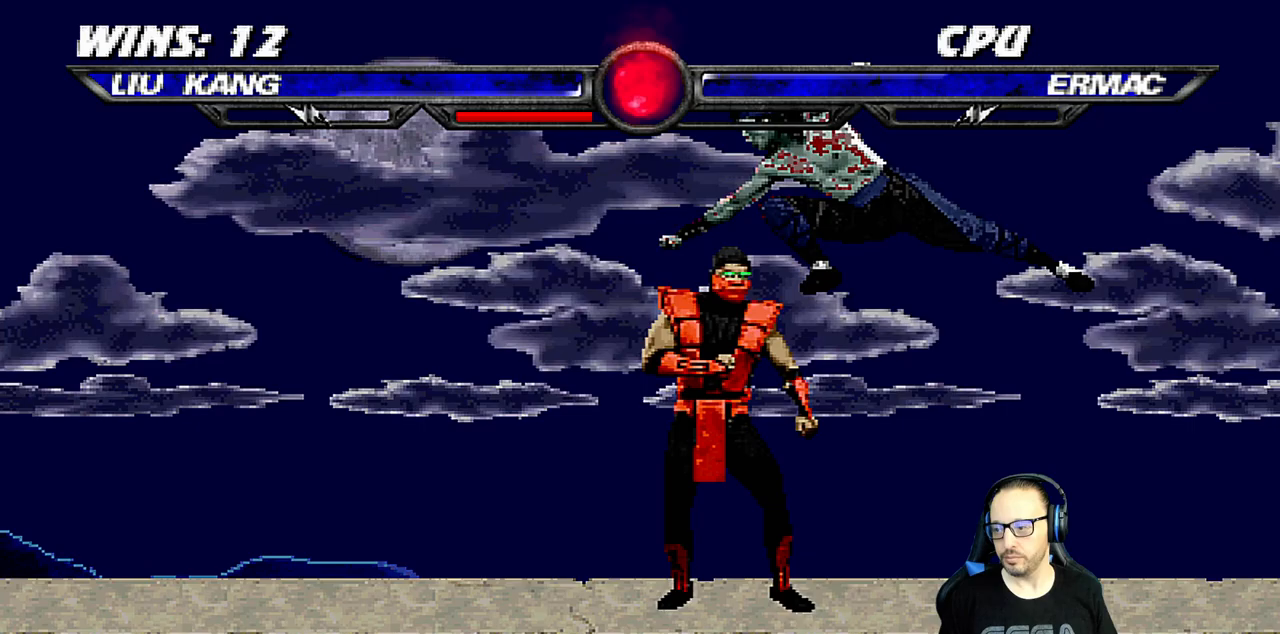
{"buttons": ["CROSS", "L1", "DPAD_RIGHT"], "left_stick": "center", "right_stick": "center", "events": [[67, "SQUARE", "down"], [150, "SQUARE", "up"], [233, "SQUARE", "down"], [300, "DPAD_LEFT", "up"], [350, "CROSS", "down"], [350, "DPAD_RIGHT", "down"], [350, "SQUARE", "up"], [450, "CROSS", "up"], [500, "CROSS", "down"]]}
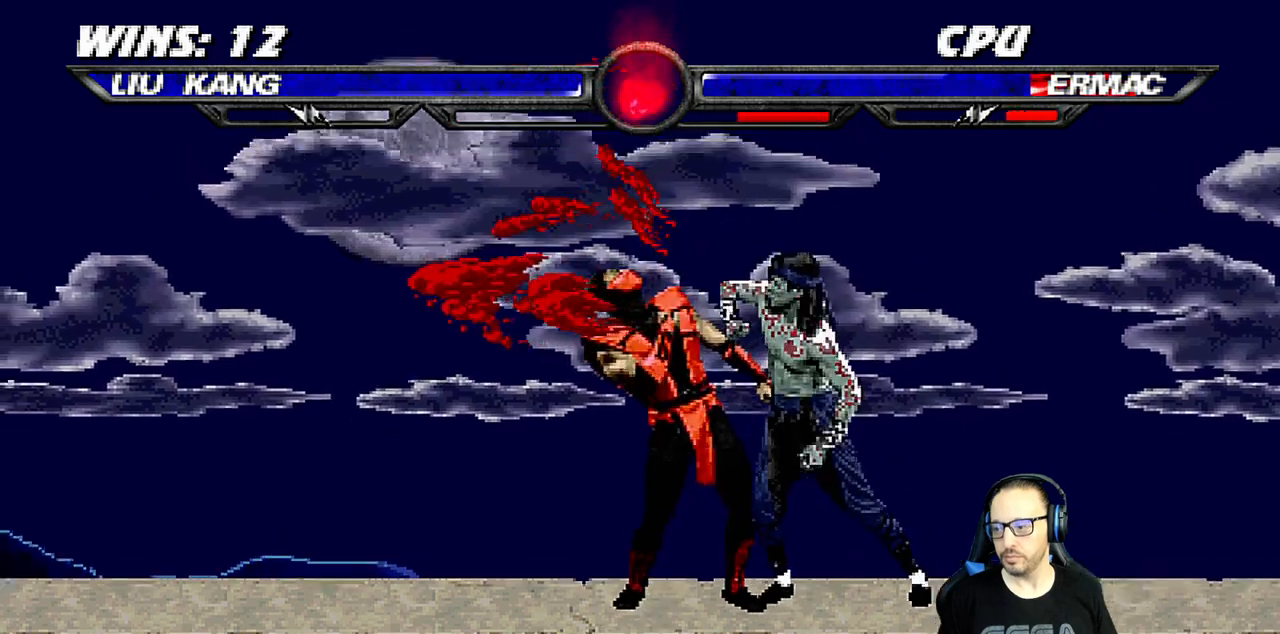
{"buttons": ["L1", "DPAD_LEFT"], "left_stick": "center", "right_stick": "center", "events": [[100, "CROSS", "up"], [133, "CROSS", "down"], [167, "DPAD_RIGHT", "up"], [200, "L1", "up"], [317, "CROSS", "up"], [500, "DPAD_LEFT", "down"], [500, "L1", "down"]]}
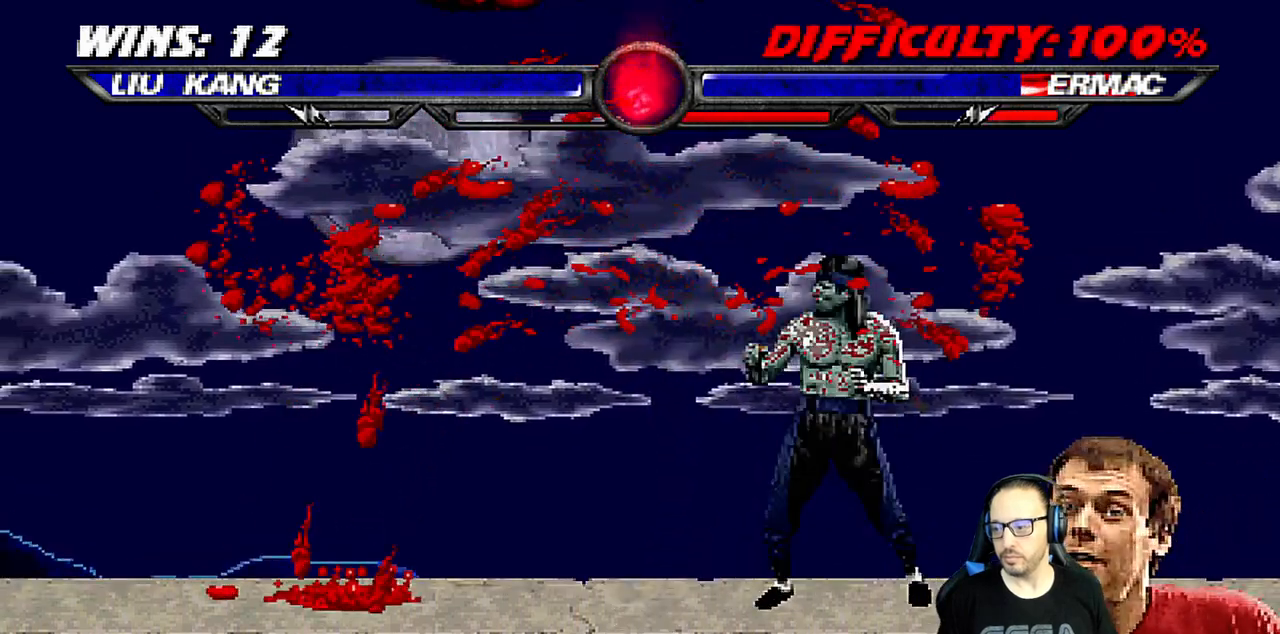
{"buttons": [], "left_stick": "center", "right_stick": "center", "events": [[17, "DPAD_UP", "down"], [133, "DPAD_LEFT", "up"], [133, "DPAD_UP", "up"], [133, "TRIANGLE", "down"], [167, "L1", "up"], [233, "DPAD_LEFT", "down"], [267, "TRIANGLE", "up"], [317, "DPAD_LEFT", "up"], [383, "DPAD_LEFT", "down"], [467, "DPAD_LEFT", "up"]]}
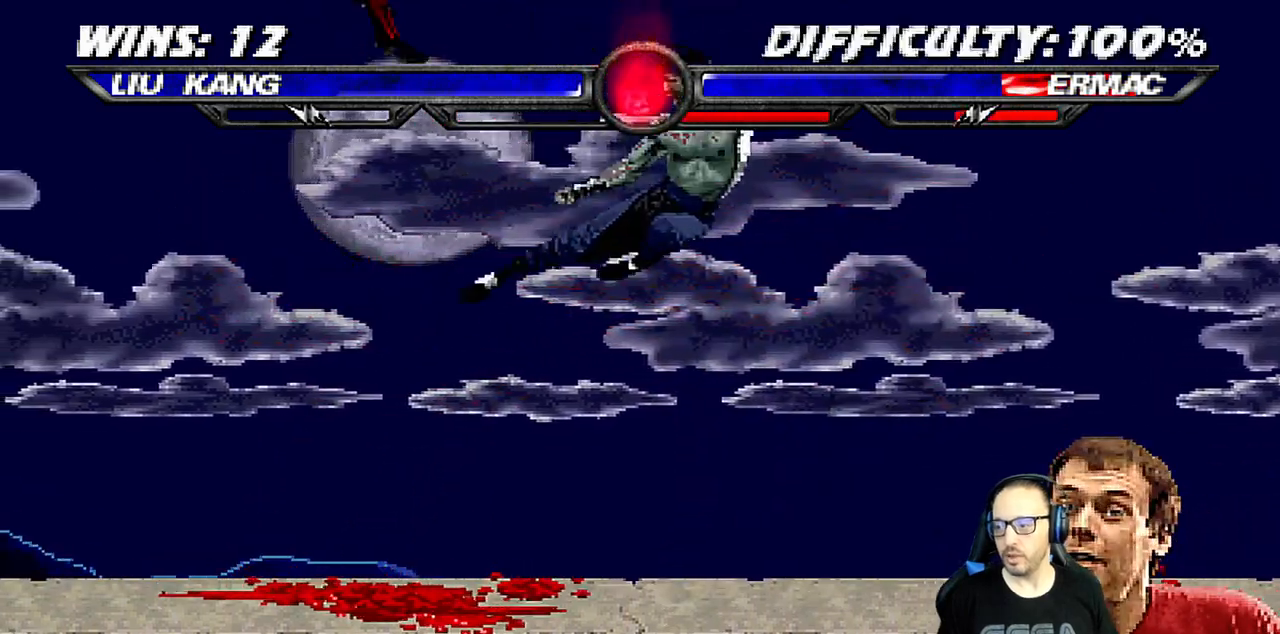
{"buttons": [], "left_stick": "center", "right_stick": "center", "events": [[17, "DPAD_LEFT", "down"], [50, "SQUARE", "down"], [117, "DPAD_LEFT", "up"], [150, "DPAD_LEFT", "down"], [150, "SQUARE", "up"], [217, "SQUARE", "down"], [317, "DPAD_LEFT", "up"], [367, "SQUARE", "up"], [383, "DPAD_LEFT", "down"], [483, "DPAD_LEFT", "up"]]}
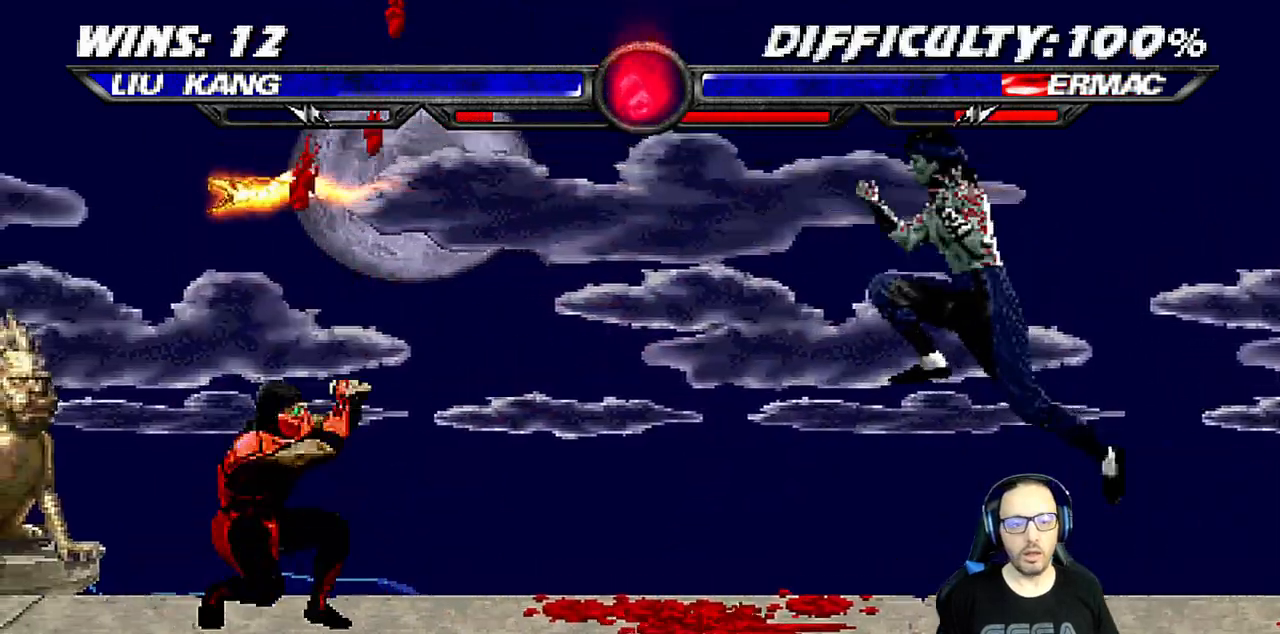
{"buttons": ["TRIANGLE"], "left_stick": "center", "right_stick": "center", "events": [[50, "DPAD_LEFT", "down"], [150, "DPAD_LEFT", "up"], [200, "DPAD_LEFT", "down"], [200, "TRIANGLE", "down"], [317, "TRIANGLE", "up"], [367, "TRIANGLE", "down"], [450, "DPAD_LEFT", "up"]]}
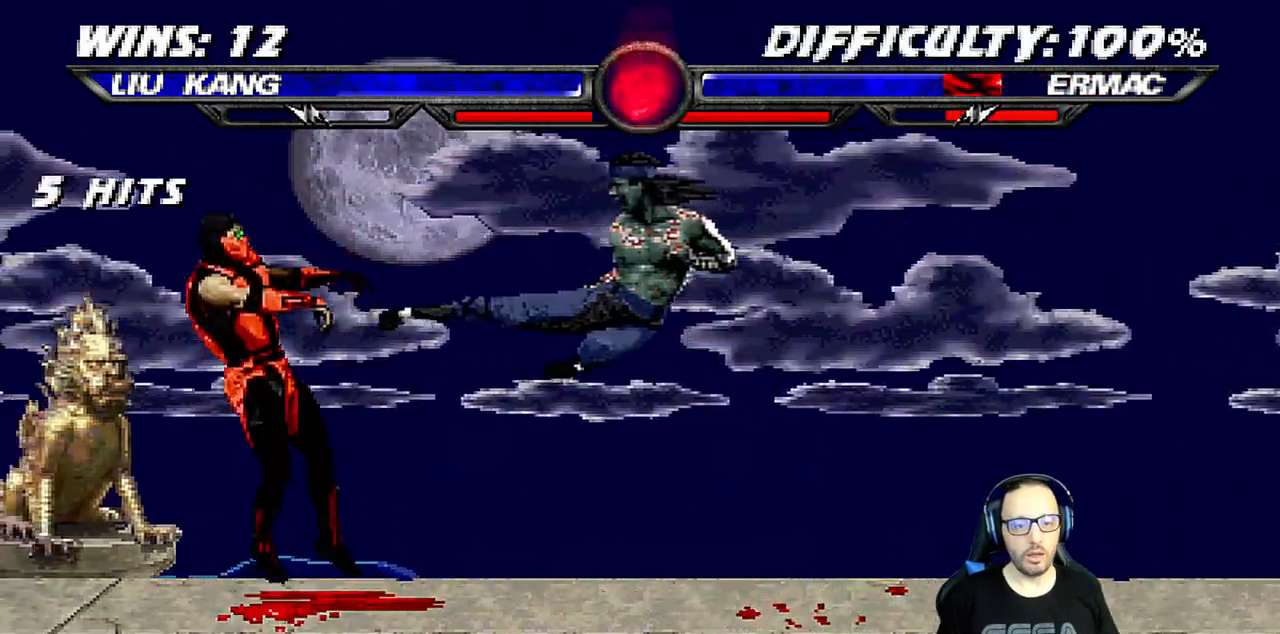
{"buttons": ["DPAD_LEFT"], "left_stick": "center", "right_stick": "center", "events": [[83, "TRIANGLE", "up"], [433, "DPAD_LEFT", "down"]]}
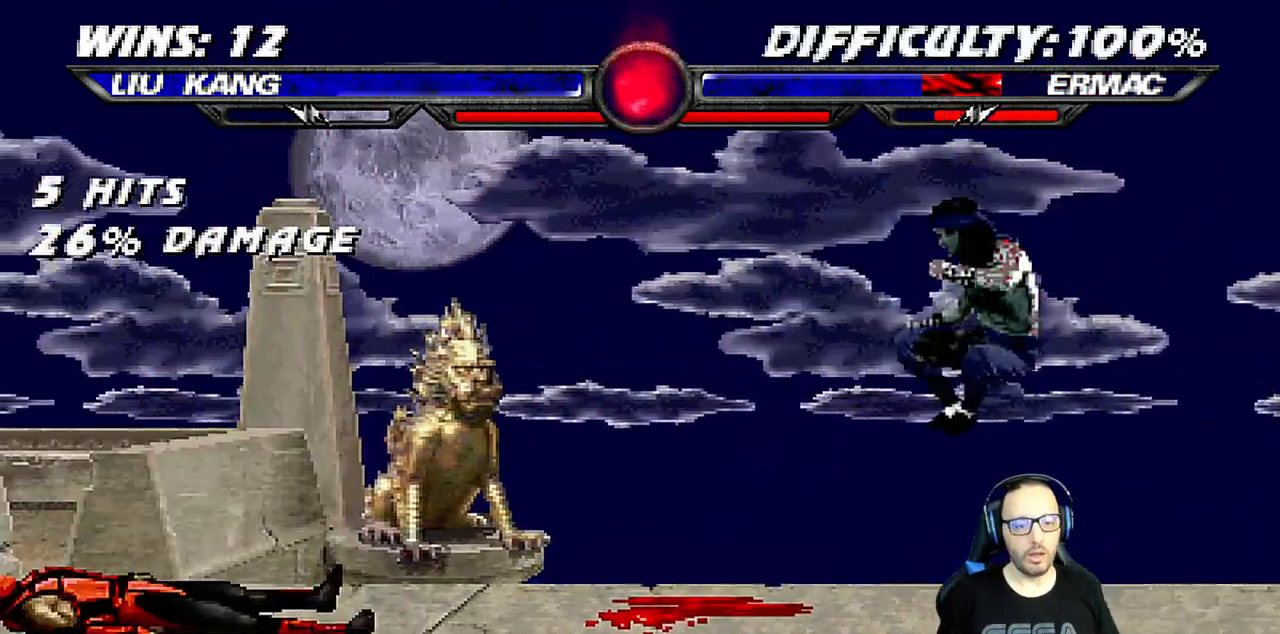
{"buttons": [], "left_stick": "center", "right_stick": "center", "events": [[50, "DPAD_LEFT", "up"], [83, "DPAD_LEFT", "down"], [117, "CROSS", "down"], [283, "CROSS", "up"], [317, "CROSS", "down"], [350, "DPAD_LEFT", "up"], [433, "DPAD_LEFT", "down"], [483, "CROSS", "up"], [500, "DPAD_LEFT", "up"]]}
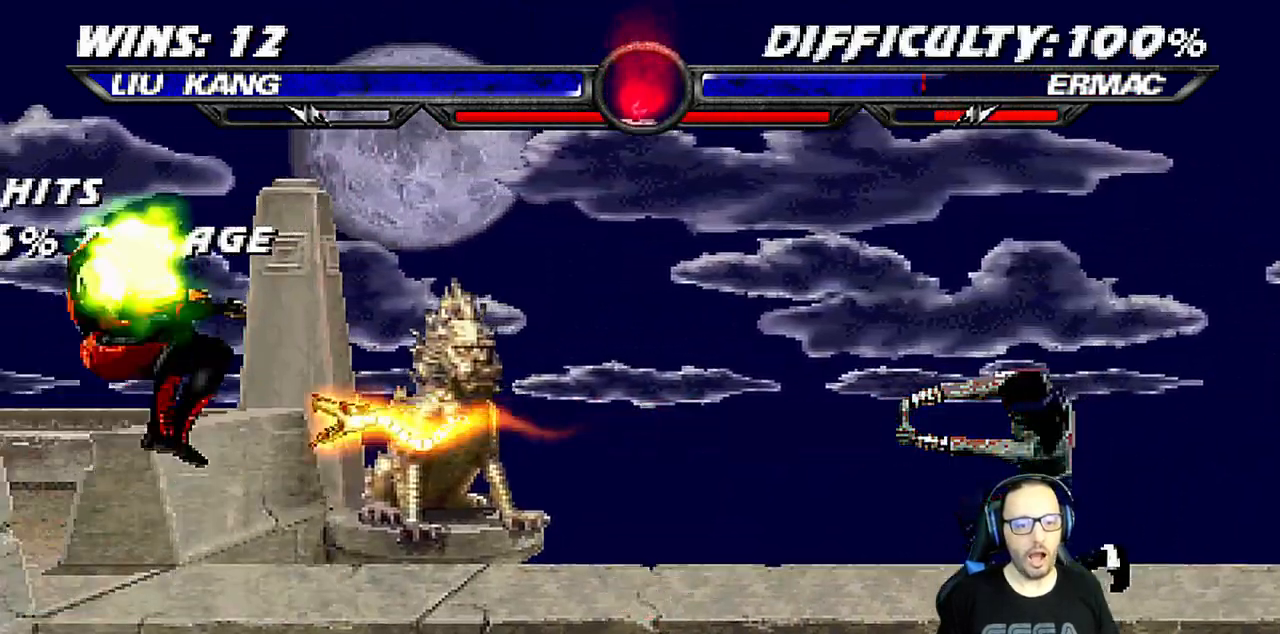
{"buttons": ["R1"], "left_stick": "center", "right_stick": "center", "events": [[383, "R1", "down"]]}
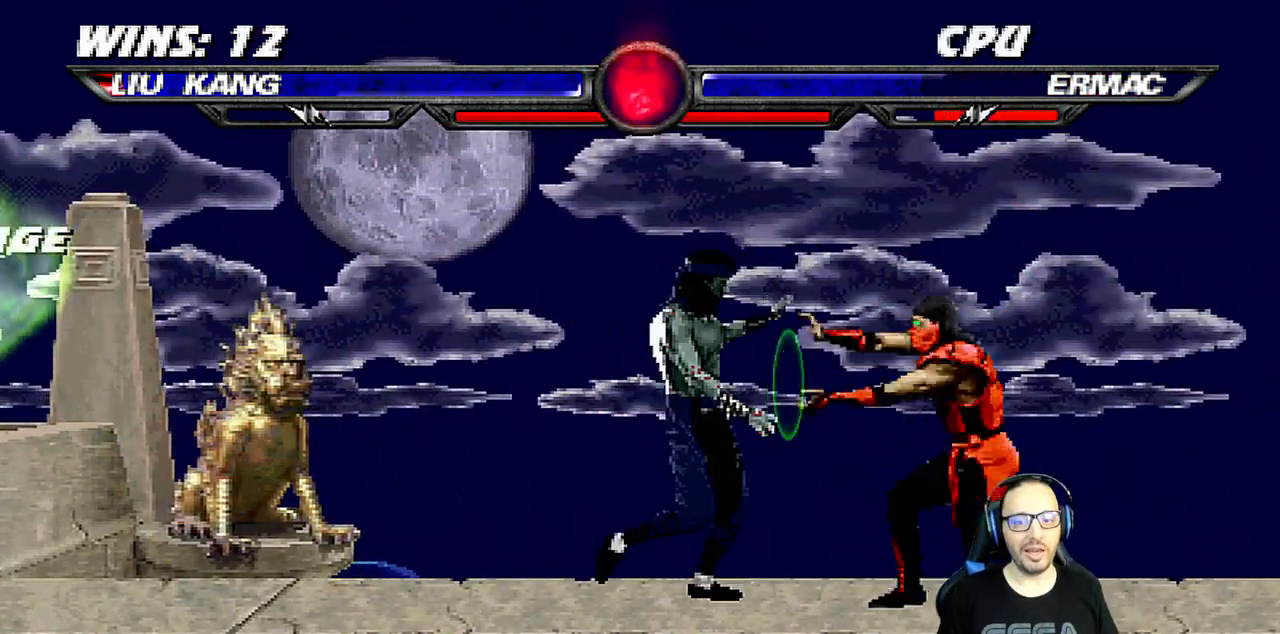
{"buttons": ["R1"], "left_stick": "center", "right_stick": "center", "events": [[183, "DPAD_DOWN", "down"], [183, "DPAD_LEFT", "down"], [183, "L1", "down"], [433, "DPAD_LEFT", "up"], [450, "DPAD_DOWN", "up"], [483, "L1", "up"]]}
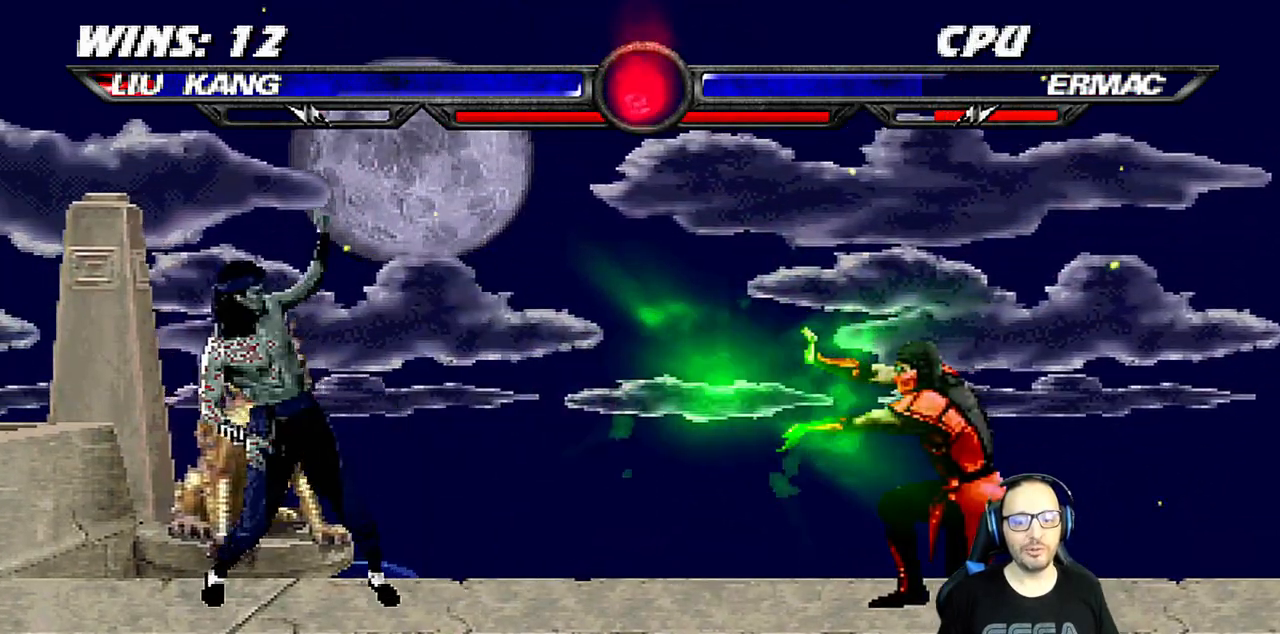
{"buttons": ["L1", "DPAD_UP", "DPAD_RIGHT"], "left_stick": "center", "right_stick": "center", "events": [[17, "R1", "up"], [183, "DPAD_RIGHT", "down"], [200, "L1", "down"], [317, "DPAD_UP", "down"]]}
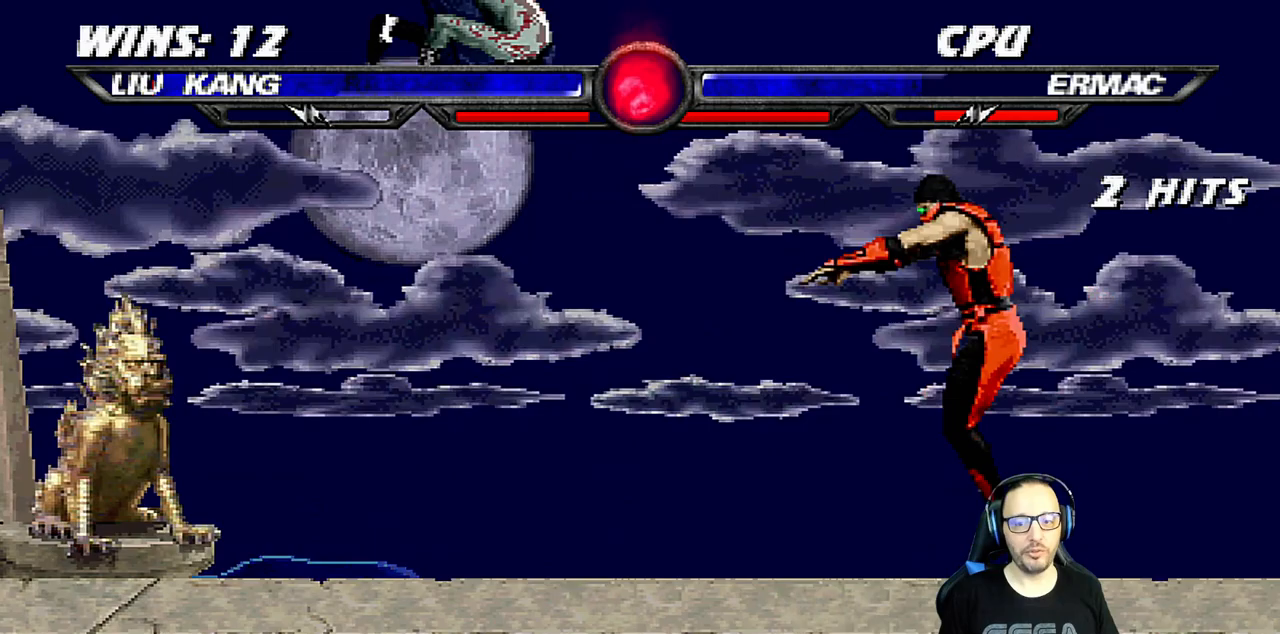
{"buttons": [], "left_stick": "center", "right_stick": "center", "events": [[33, "DPAD_UP", "up"], [50, "DPAD_RIGHT", "up"], [117, "SQUARE", "down"], [233, "L1", "up"], [233, "SQUARE", "up"], [283, "SQUARE", "down"], [417, "SQUARE", "up"]]}
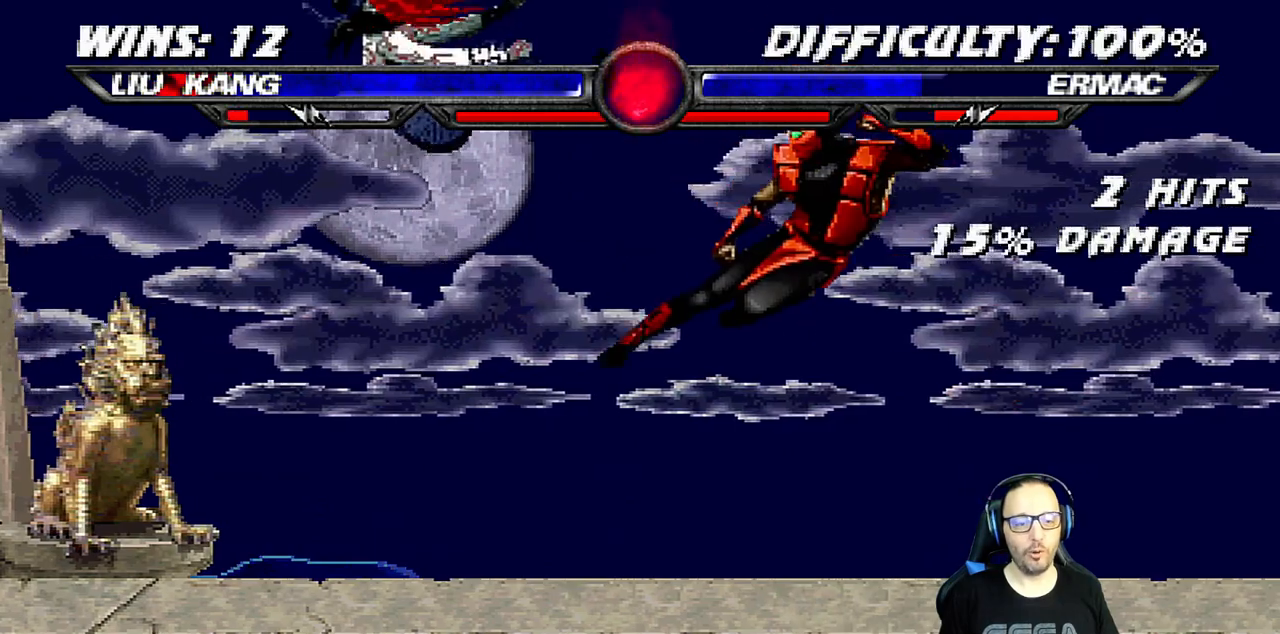
{"buttons": ["L1", "R1", "DPAD_DOWN", "DPAD_LEFT"], "left_stick": "center", "right_stick": "center", "events": [[17, "DPAD_DOWN", "down"], [17, "DPAD_LEFT", "down"], [17, "L1", "down"], [67, "R1", "down"]]}
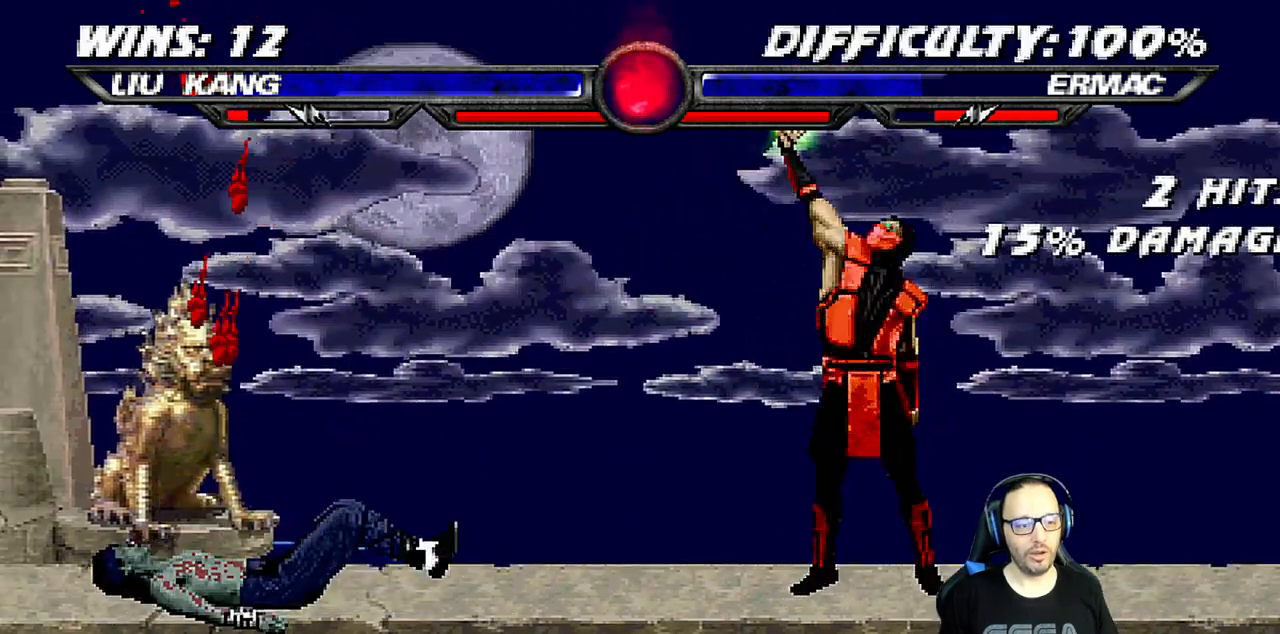
{"buttons": [], "left_stick": "center", "right_stick": "center", "events": [[333, "DPAD_LEFT", "up"], [350, "DPAD_DOWN", "up"], [367, "L1", "up"], [417, "R1", "up"]]}
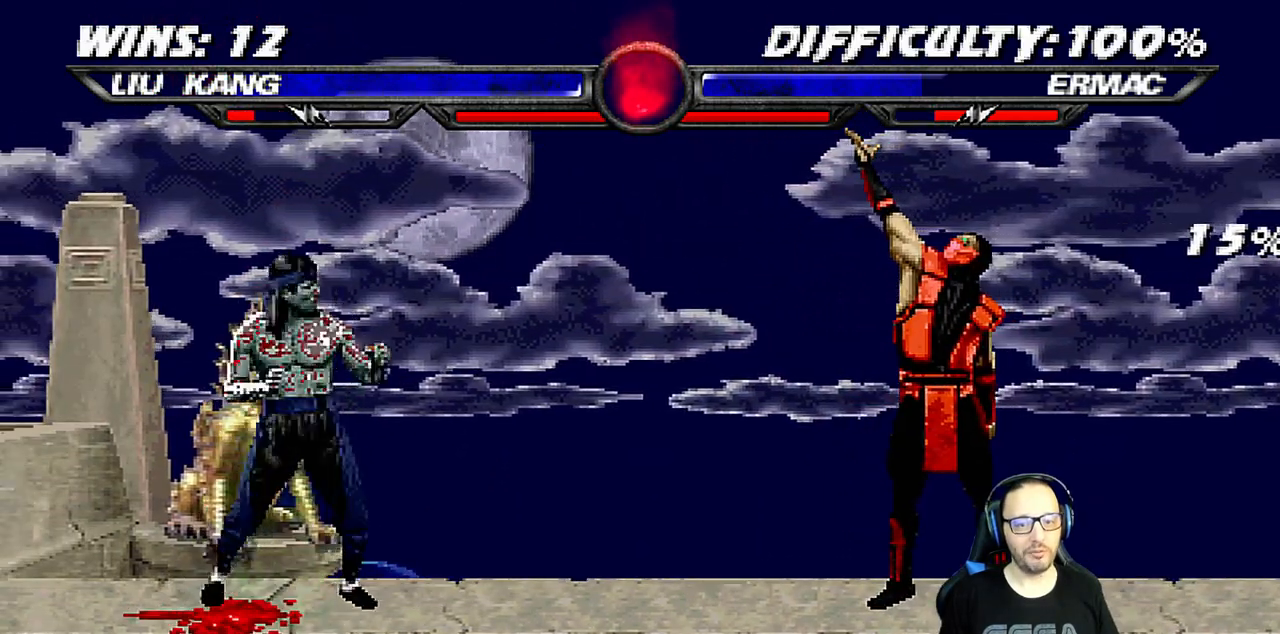
{"buttons": ["L1", "DPAD_LEFT"], "left_stick": "center", "right_stick": "center", "events": [[17, "DPAD_RIGHT", "down"], [33, "L1", "down"], [117, "DPAD_UP", "down"], [283, "DPAD_RIGHT", "up"], [283, "DPAD_UP", "up"], [400, "SQUARE", "down"], [433, "DPAD_LEFT", "down"], [500, "SQUARE", "up"]]}
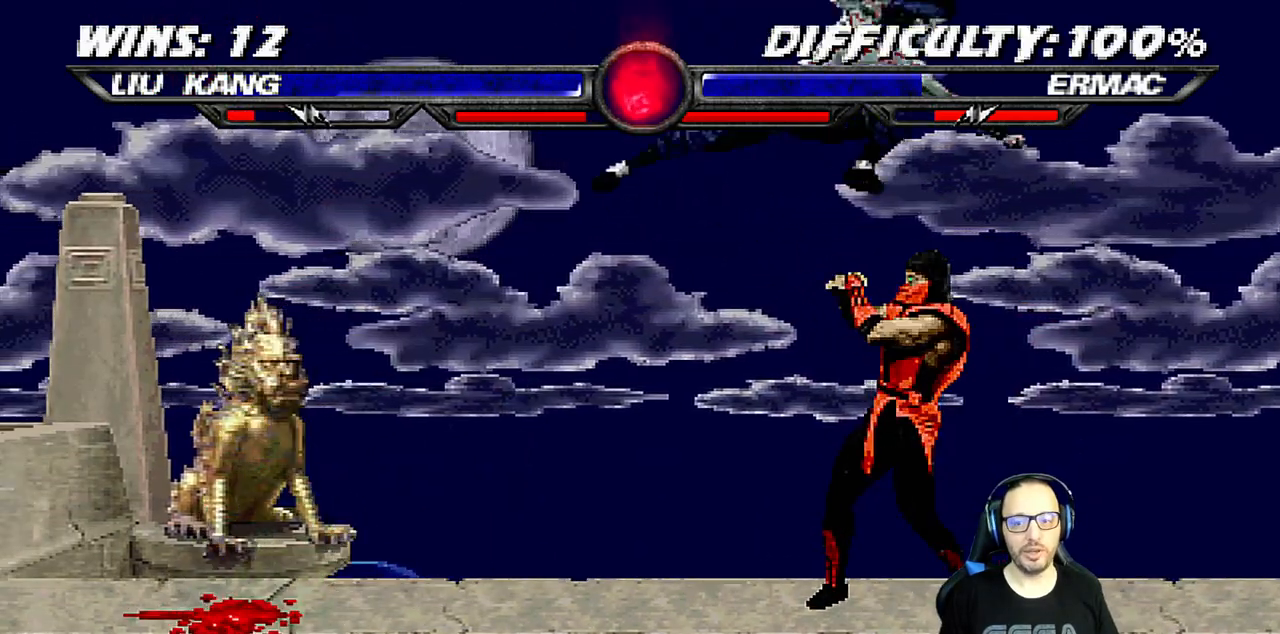
{"buttons": ["CROSS", "L1", "DPAD_LEFT"], "left_stick": "center", "right_stick": "center", "events": [[83, "SQUARE", "down"], [167, "SQUARE", "up"], [267, "SQUARE", "down"], [300, "SQUARE", "up"], [383, "SQUARE", "down"], [467, "CROSS", "down"], [483, "SQUARE", "up"]]}
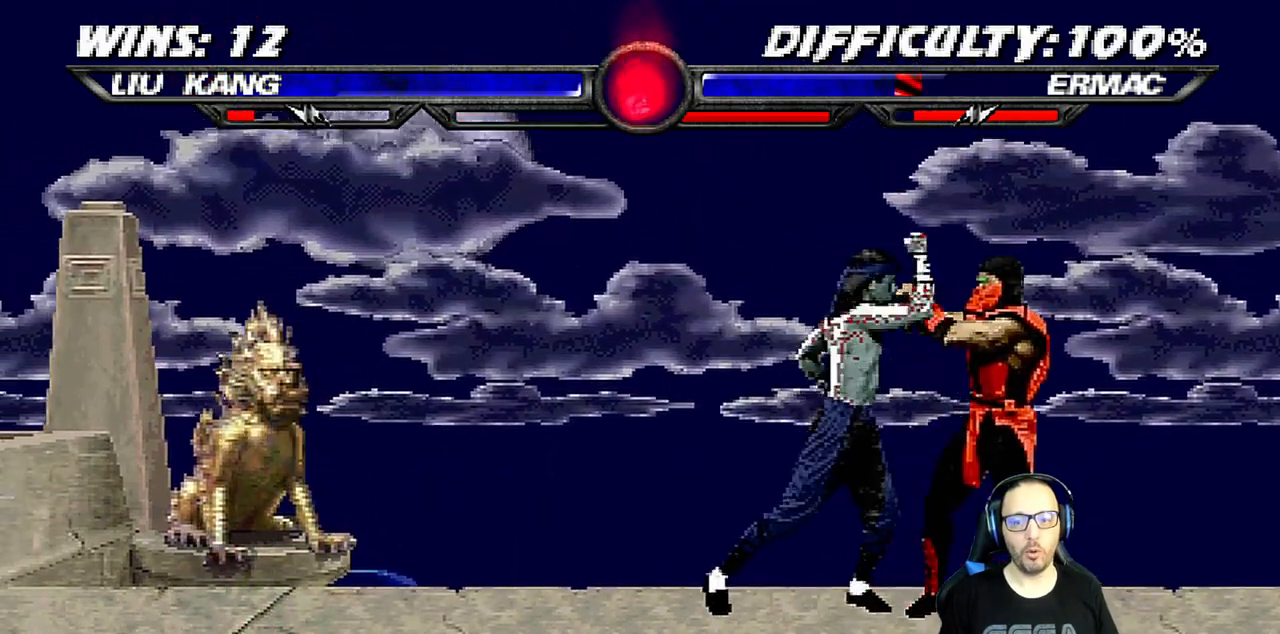
{"buttons": ["DPAD_RIGHT"], "left_stick": "center", "right_stick": "center", "events": [[50, "CROSS", "up"], [100, "CROSS", "down"], [150, "DPAD_UP", "down"], [167, "DPAD_UP", "up"], [183, "DPAD_LEFT", "up"], [200, "CROSS", "up"], [200, "L1", "up"], [267, "DPAD_RIGHT", "down"], [367, "DPAD_RIGHT", "up"], [433, "DPAD_RIGHT", "down"]]}